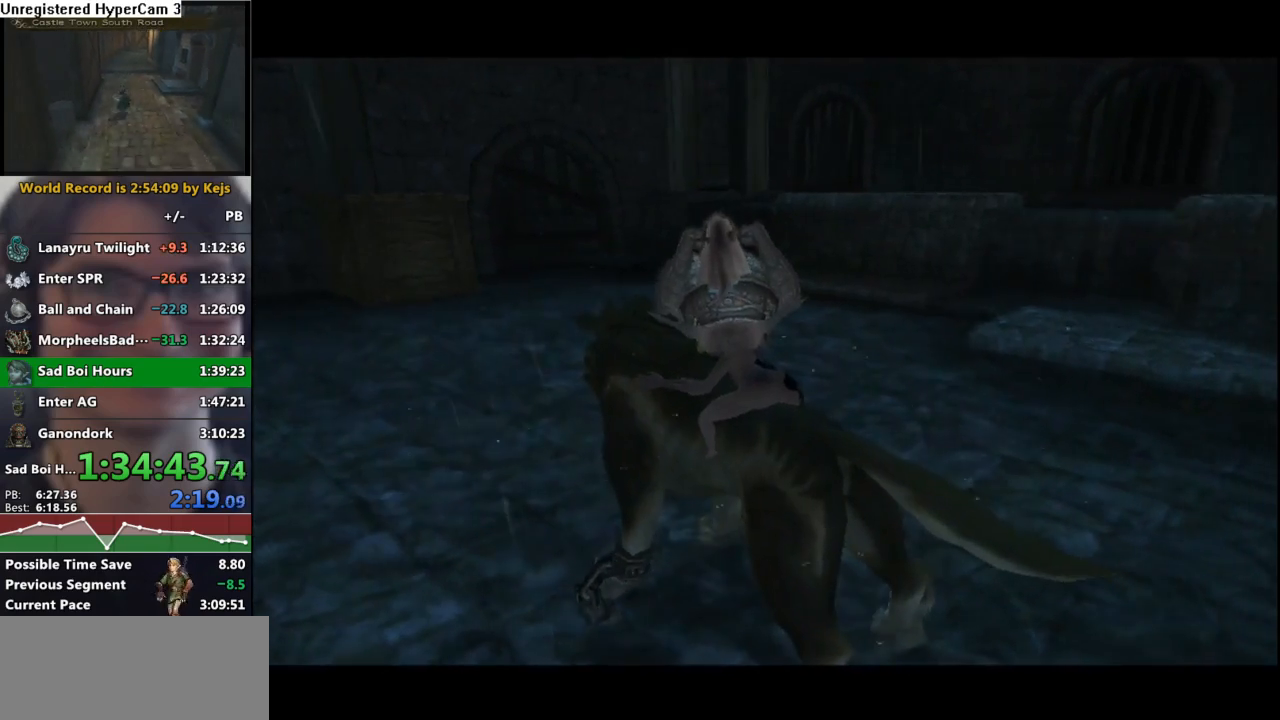
Gameplay with a controller (Nintendo layout); each line is a JSON object with the inputs held at the frame after it. "events" lists button and stick changes between this image and that frame as [ms after this image, input, new state], when the widget could be followed in between. Not read: L3 R3.
{"buttons": [], "left_stick": "center", "right_stick": "center", "events": [[83, "B", "up"], [100, "A", "down"], [167, "A", "up"], [200, "B", "down"], [267, "B", "up"], [283, "A", "down"], [350, "A", "up"], [367, "B", "down"], [450, "A", "down"], [450, "B", "up"], [500, "A", "up"]]}
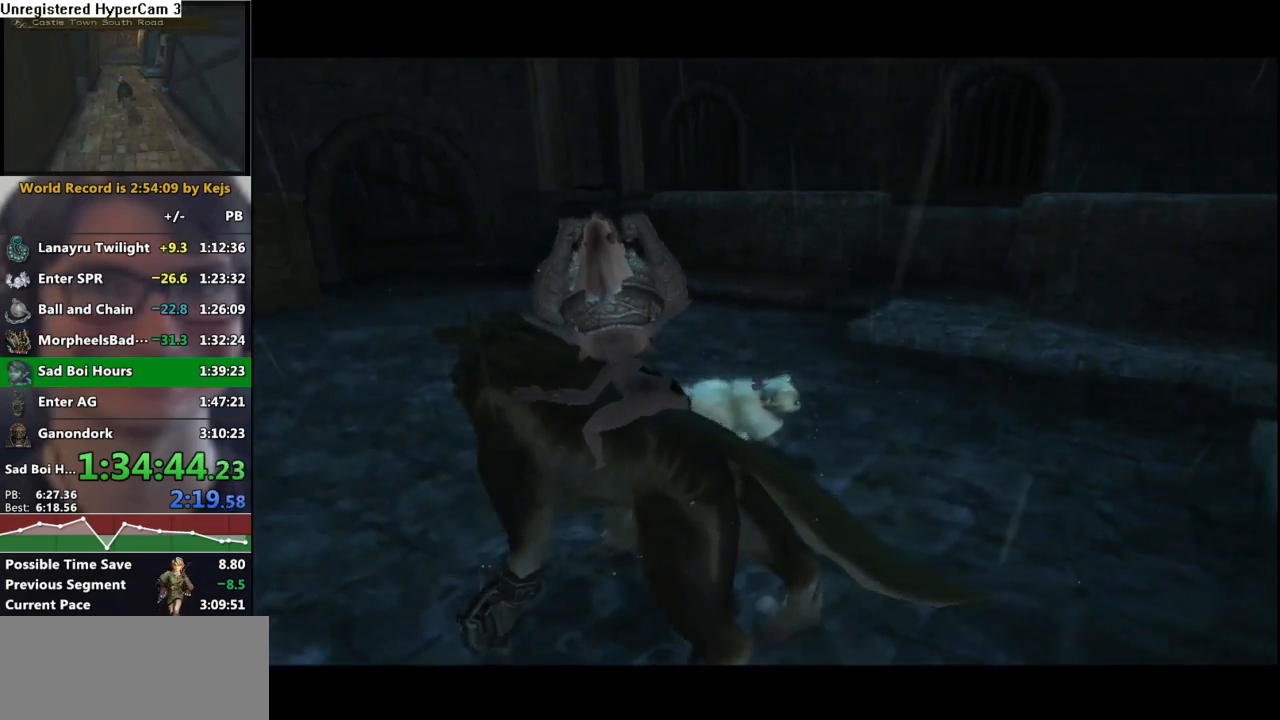
{"buttons": ["B"], "left_stick": "center", "right_stick": "center", "events": [[50, "B", "down"], [83, "B", "up"], [100, "A", "down"], [150, "A", "up"], [167, "B", "down"], [250, "A", "down"], [250, "B", "up"], [317, "A", "up"], [317, "B", "down"], [400, "B", "up"], [417, "A", "down"], [483, "A", "up"], [500, "B", "down"]]}
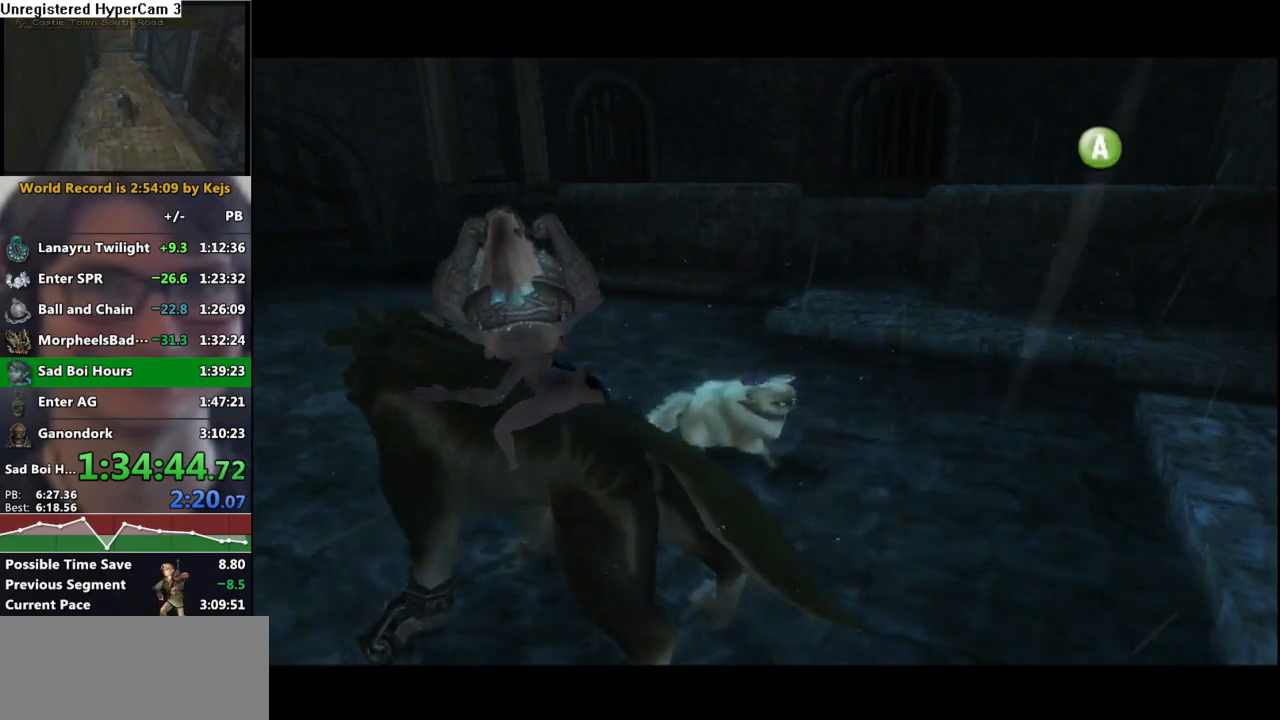
{"buttons": ["B"], "left_stick": "center", "right_stick": "center", "events": [[50, "A", "down"], [50, "B", "up"], [117, "A", "up"], [150, "B", "down"], [183, "B", "up"], [217, "A", "down"], [267, "A", "up"], [283, "B", "down"], [350, "A", "down"], [350, "B", "up"], [383, "A", "up"], [383, "B", "down"], [433, "A", "down"], [467, "B", "up"], [500, "A", "up"], [500, "B", "down"]]}
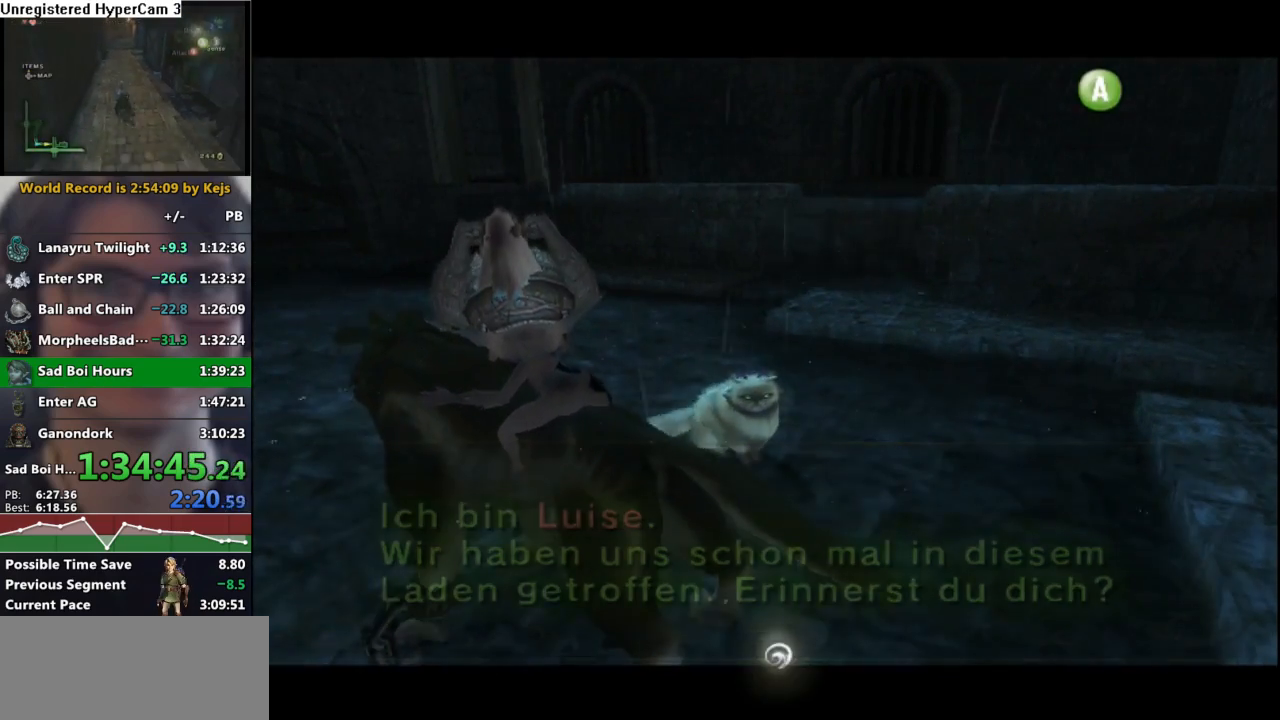
{"buttons": ["B"], "left_stick": "center", "right_stick": "center", "events": [[50, "A", "down"], [83, "A", "up"], [150, "A", "down"], [183, "B", "up"], [200, "A", "up"], [200, "B", "down"], [217, "A", "down"], [233, "B", "up"], [250, "B", "down"], [283, "A", "up"], [317, "A", "down"], [350, "A", "up"], [383, "A", "down"], [417, "B", "up"], [433, "A", "up"], [467, "B", "down"]]}
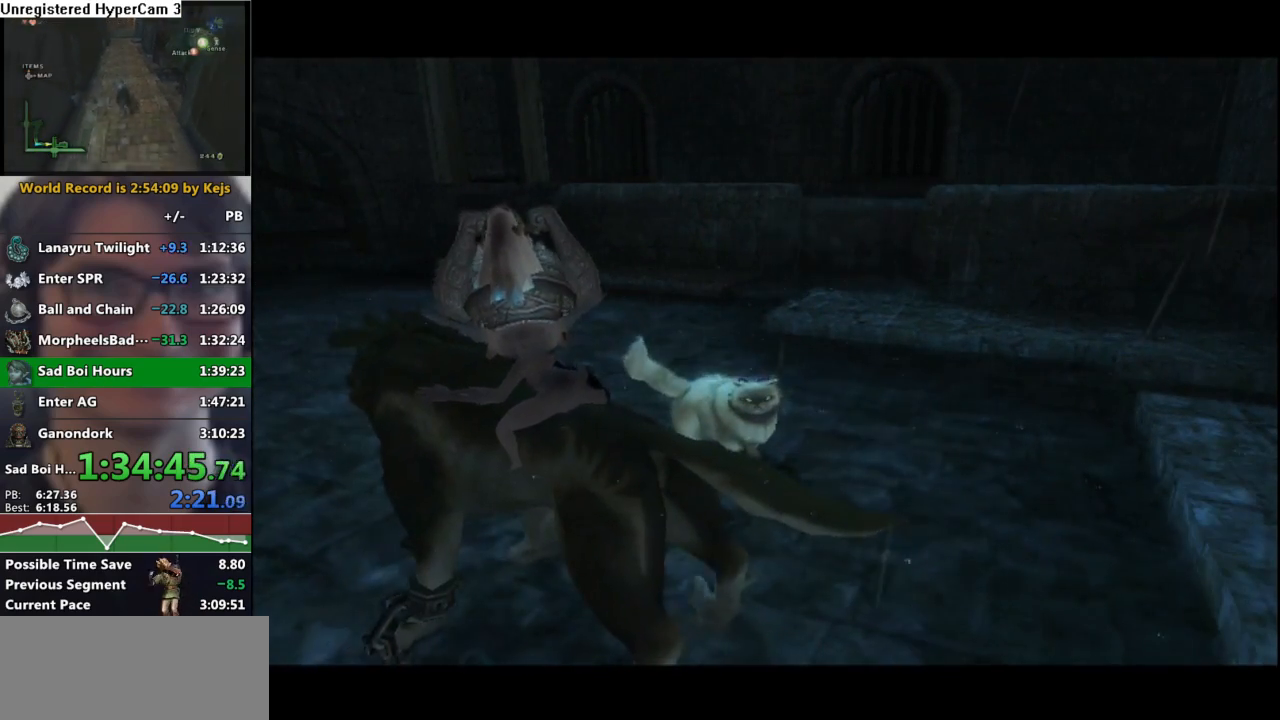
{"buttons": ["A", "B"], "left_stick": "center", "right_stick": "center", "events": [[17, "A", "down"], [17, "B", "up"], [50, "A", "up"], [67, "B", "down"], [117, "A", "down"], [117, "B", "up"], [150, "A", "up"], [167, "B", "down"], [200, "A", "down"], [217, "B", "up"], [250, "A", "up"], [267, "B", "down"], [300, "A", "down"], [317, "B", "up"], [350, "A", "up"], [367, "B", "down"], [400, "A", "down"], [417, "B", "up"], [433, "A", "up"], [467, "B", "down"], [500, "A", "down"]]}
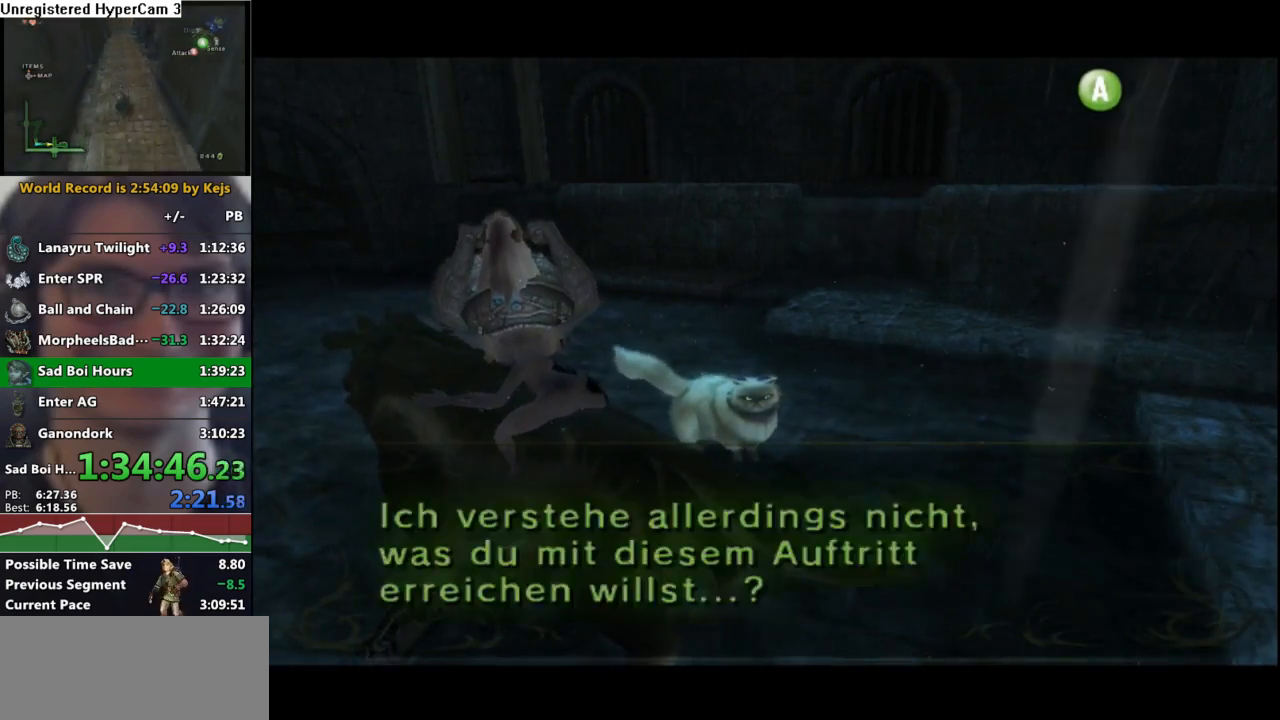
{"buttons": ["A"], "left_stick": "center", "right_stick": "center", "events": [[17, "B", "up"], [50, "A", "up"], [50, "B", "down"], [67, "A", "down"], [100, "B", "up"], [117, "A", "up"], [150, "B", "down"], [200, "A", "down"], [200, "B", "up"], [233, "A", "up"], [250, "B", "down"], [283, "A", "down"], [317, "A", "up"], [467, "A", "down"], [467, "B", "up"]]}
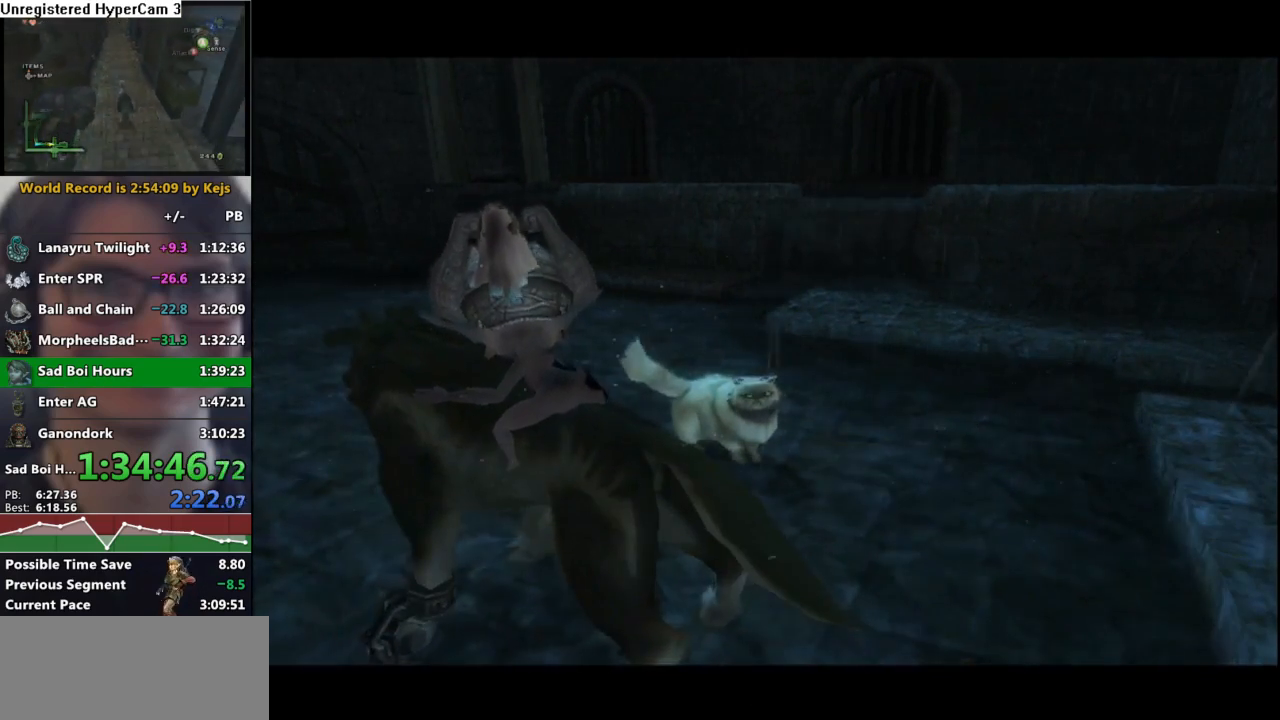
{"buttons": ["L1"], "left_stick": "center", "right_stick": "center", "events": [[50, "A", "up"], [50, "B", "down"], [150, "B", "up"], [183, "A", "down"], [233, "A", "up"], [233, "B", "down"], [283, "L1", "down"], [333, "A", "down"], [333, "B", "up"], [400, "A", "up"], [417, "B", "down"], [500, "B", "up"]]}
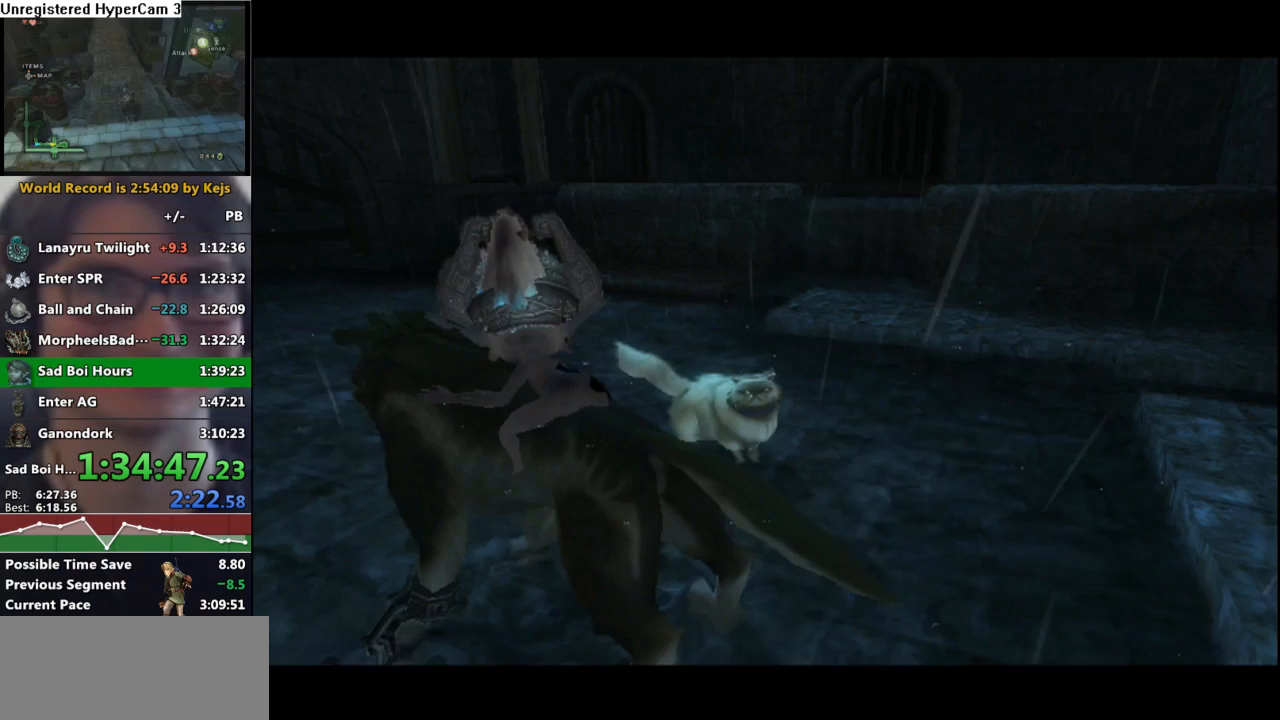
{"buttons": ["B"], "left_stick": "center", "right_stick": "center", "events": [[17, "A", "down"], [50, "A", "up"], [67, "B", "down"], [83, "L1", "up"], [133, "B", "up"], [150, "A", "down"], [200, "A", "up"], [217, "B", "down"], [267, "B", "up"], [283, "A", "down"], [317, "A", "up"], [350, "B", "down"], [417, "A", "down"], [417, "B", "up"], [467, "A", "up"], [467, "B", "down"]]}
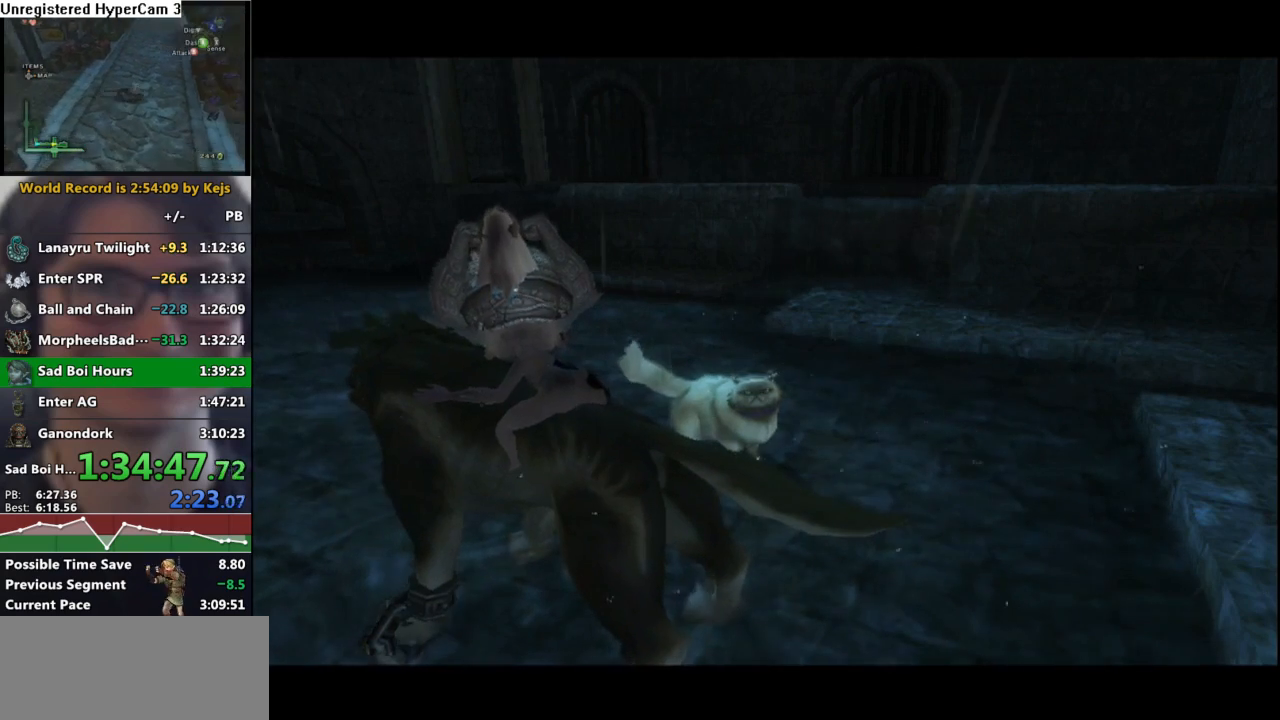
{"buttons": ["B"], "left_stick": "center", "right_stick": "center", "events": [[17, "A", "down"], [33, "B", "up"], [83, "A", "up"], [83, "B", "down"], [117, "A", "down"], [117, "B", "up"], [183, "A", "up"], [183, "B", "down"], [217, "A", "down"], [267, "A", "up"], [283, "A", "down"], [300, "B", "up"], [333, "A", "up"], [350, "B", "down"], [400, "A", "down"], [417, "B", "up"], [450, "A", "up"], [467, "B", "down"]]}
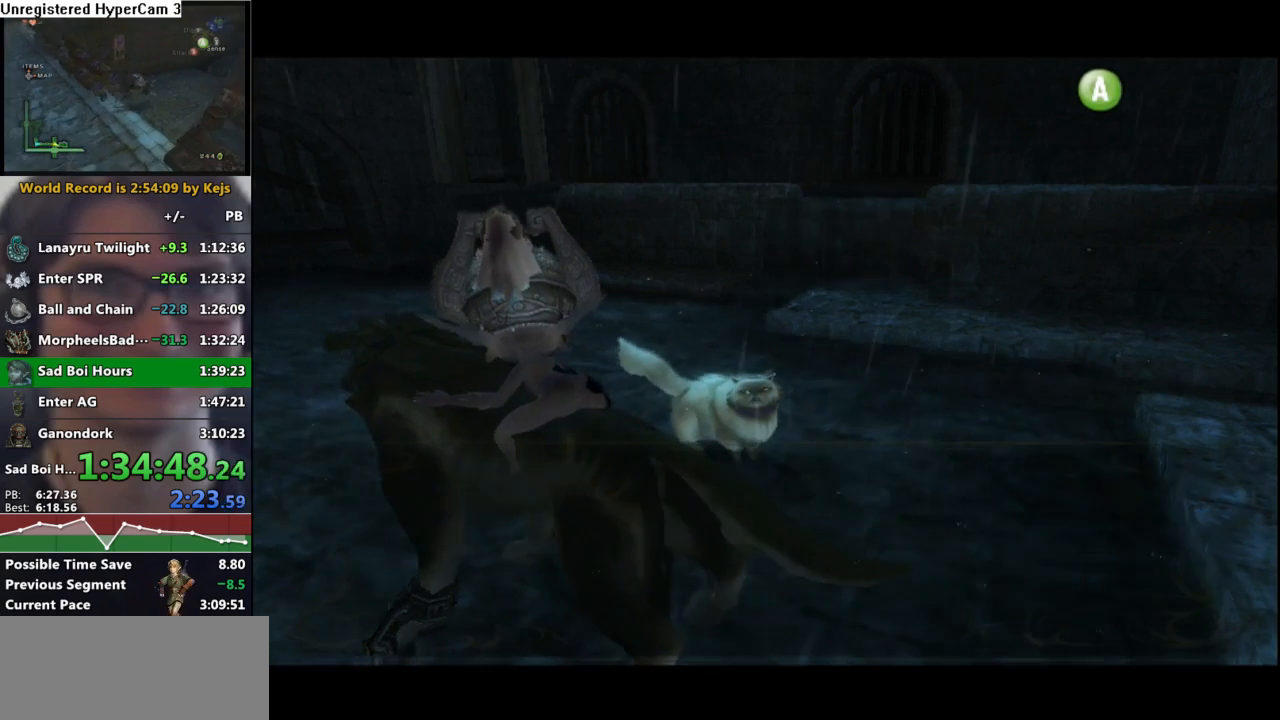
{"buttons": ["B"], "left_stick": "center", "right_stick": "center", "events": [[17, "A", "down"], [17, "B", "up"], [50, "A", "up"], [67, "B", "down"], [100, "A", "down"], [117, "B", "up"], [133, "B", "down"], [183, "B", "up"], [217, "A", "up"], [233, "B", "down"], [283, "A", "down"], [333, "A", "up"]]}
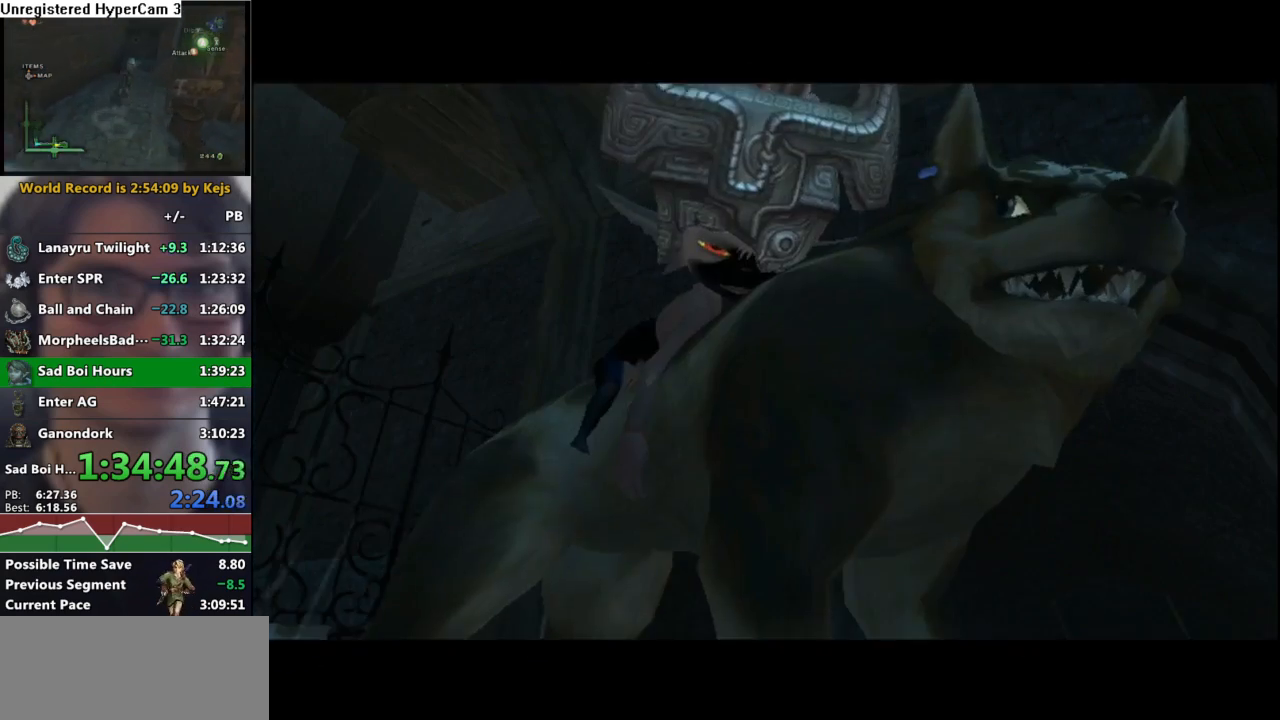
{"buttons": [], "left_stick": "center", "right_stick": "center", "events": [[117, "A", "down"], [117, "B", "up"], [183, "A", "up"], [233, "B", "down"], [300, "B", "up"], [317, "A", "down"], [383, "A", "up"], [383, "B", "down"], [450, "A", "down"], [450, "B", "up"], [500, "A", "up"]]}
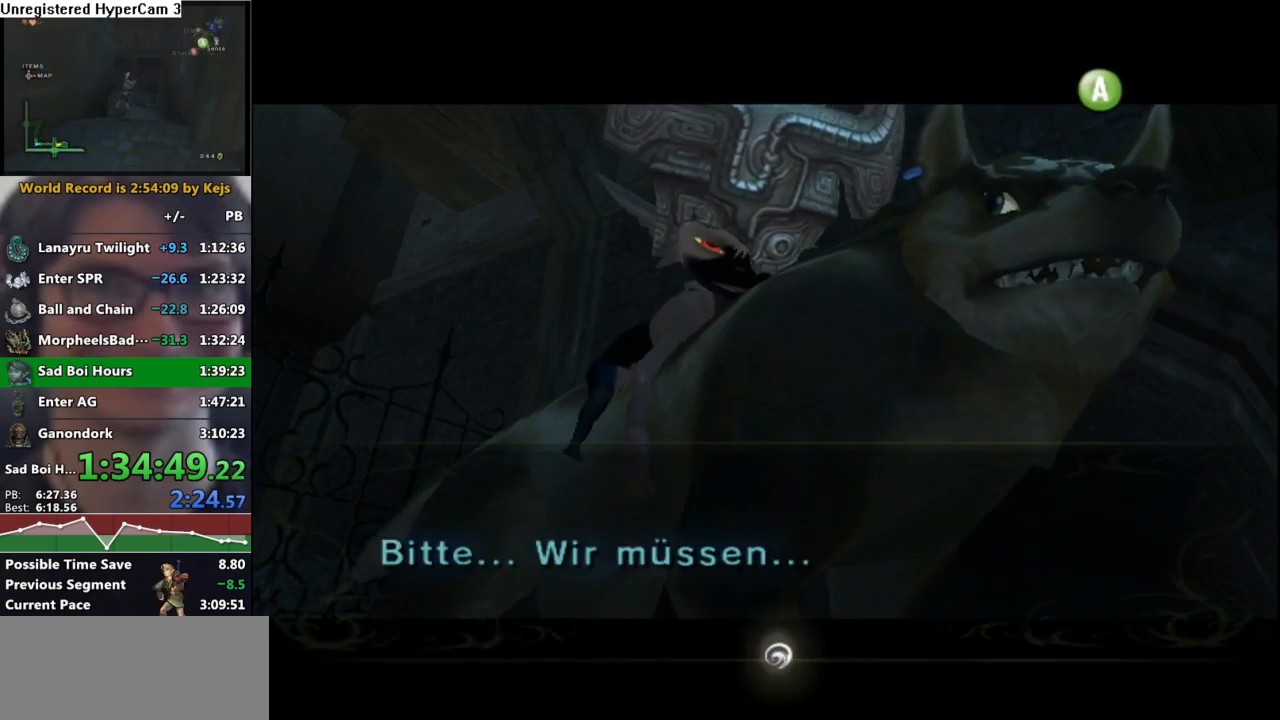
{"buttons": ["B"], "left_stick": "center", "right_stick": "center", "events": [[17, "B", "down"], [67, "A", "down"], [83, "B", "up"], [133, "A", "up"], [150, "B", "down"], [183, "A", "down"], [200, "B", "up"], [250, "A", "up"], [317, "B", "down"], [367, "A", "down"], [367, "B", "up"], [433, "A", "up"], [433, "B", "down"]]}
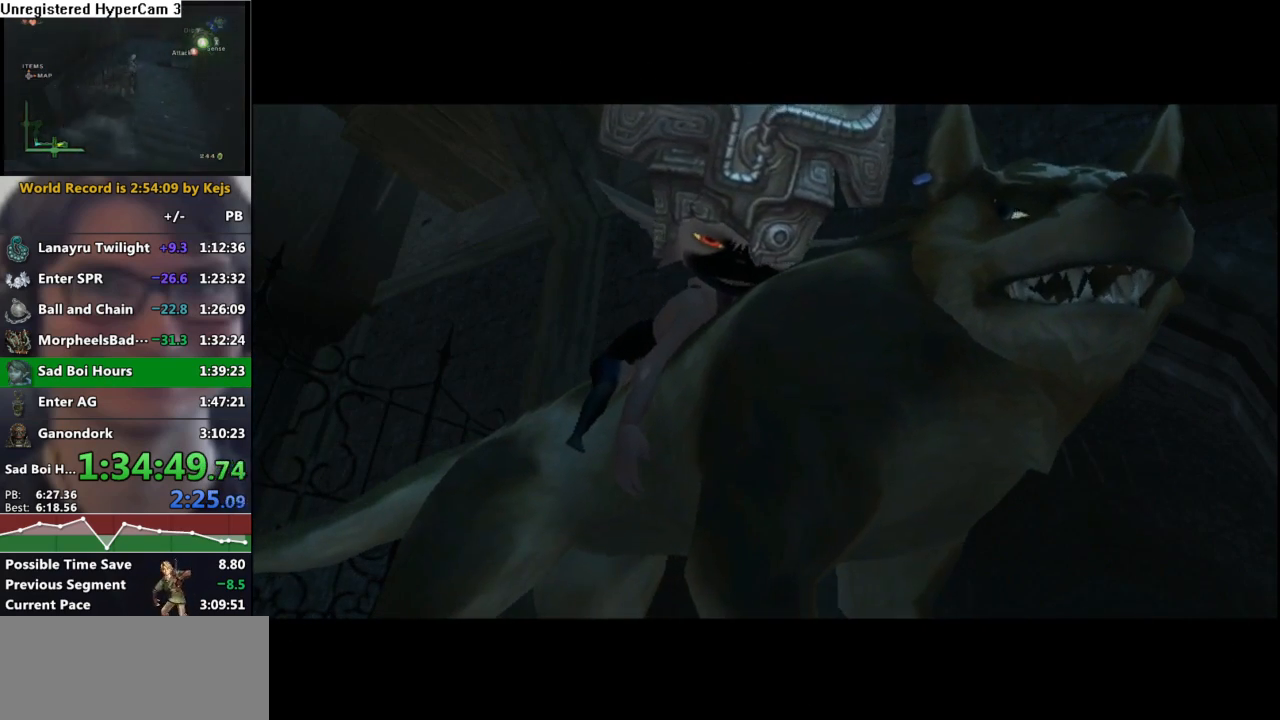
{"buttons": [], "left_stick": "center", "right_stick": "center", "events": [[17, "B", "up"], [33, "A", "down"], [83, "A", "up"], [133, "B", "down"], [200, "A", "down"], [200, "B", "up"], [267, "A", "up"], [283, "B", "down"], [350, "A", "down"], [350, "B", "up"], [400, "A", "up"], [417, "B", "down"], [483, "B", "up"]]}
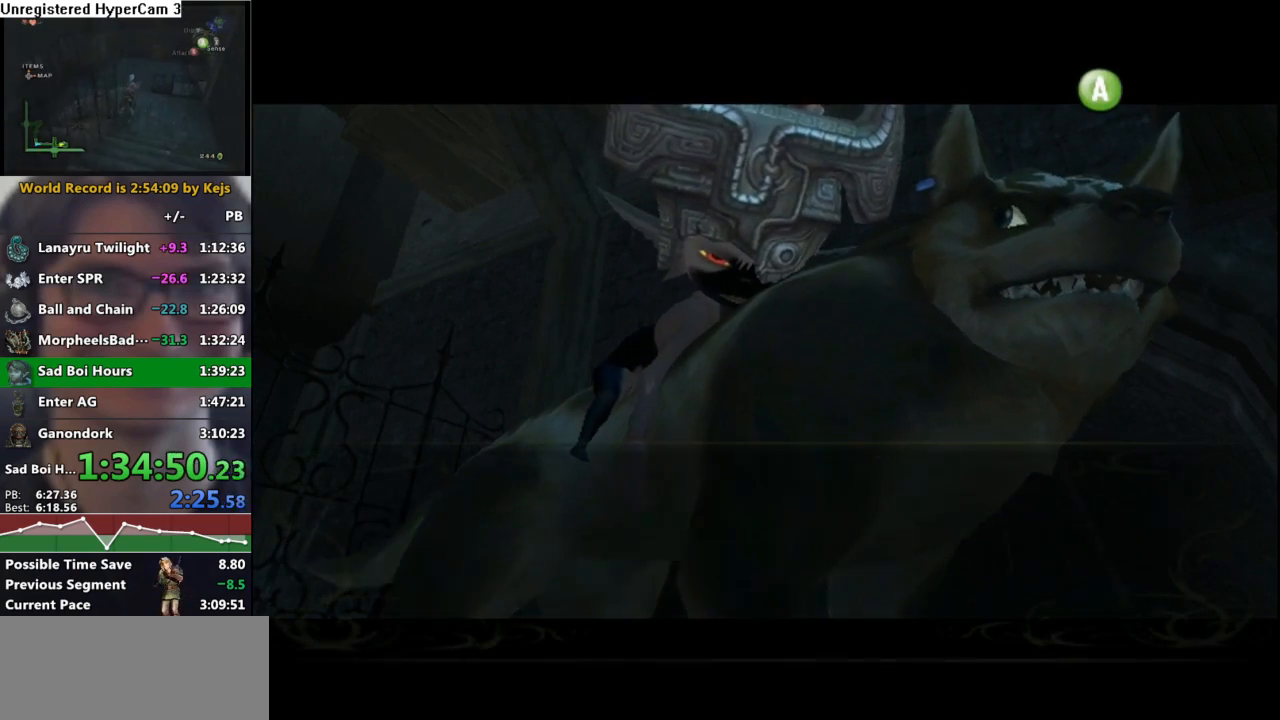
{"buttons": ["A"], "left_stick": "center", "right_stick": "center", "events": [[17, "A", "down"], [67, "A", "up"], [67, "B", "down"], [133, "B", "up"], [150, "A", "down"], [200, "A", "up"], [217, "B", "down"], [300, "A", "down"], [300, "B", "up"], [367, "A", "up"], [400, "B", "down"], [450, "B", "up"], [483, "A", "down"]]}
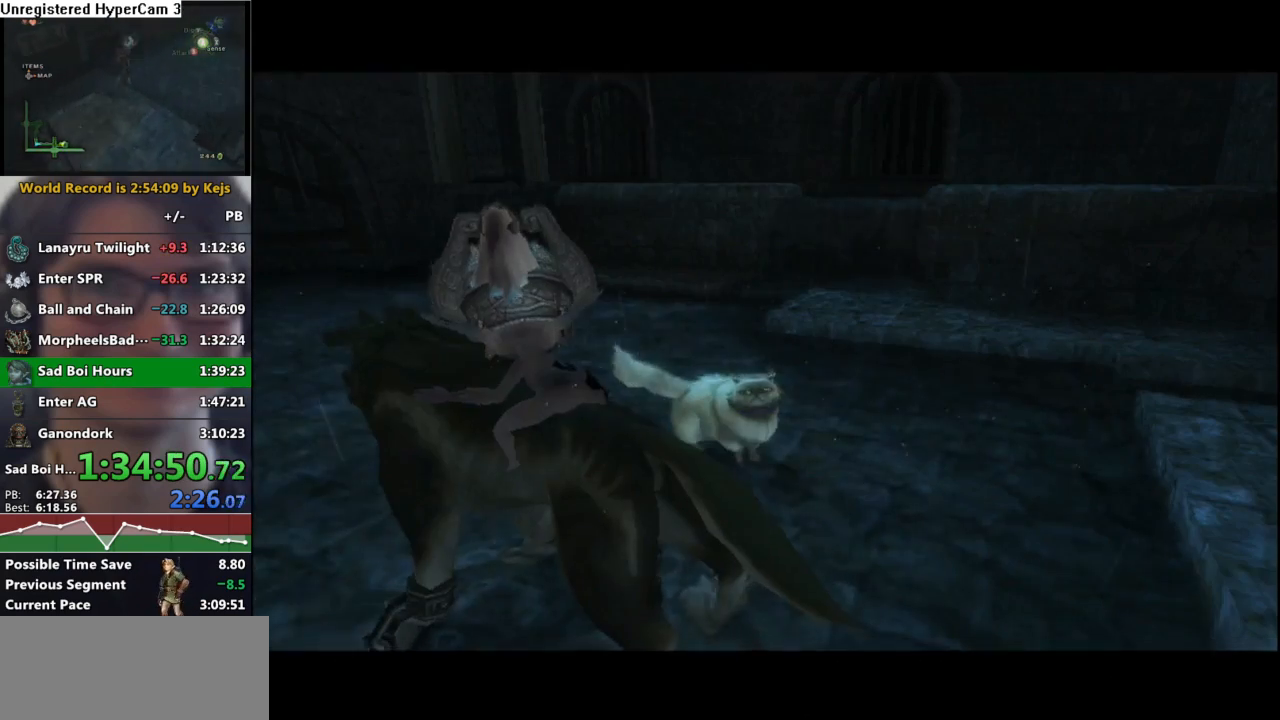
{"buttons": ["A"], "left_stick": "center", "right_stick": "center", "events": [[33, "A", "up"], [83, "B", "down"], [150, "A", "down"], [150, "B", "up"], [217, "A", "up"], [250, "B", "down"], [300, "B", "up"], [333, "A", "down"], [383, "A", "up"], [417, "B", "down"], [467, "B", "up"], [483, "A", "down"]]}
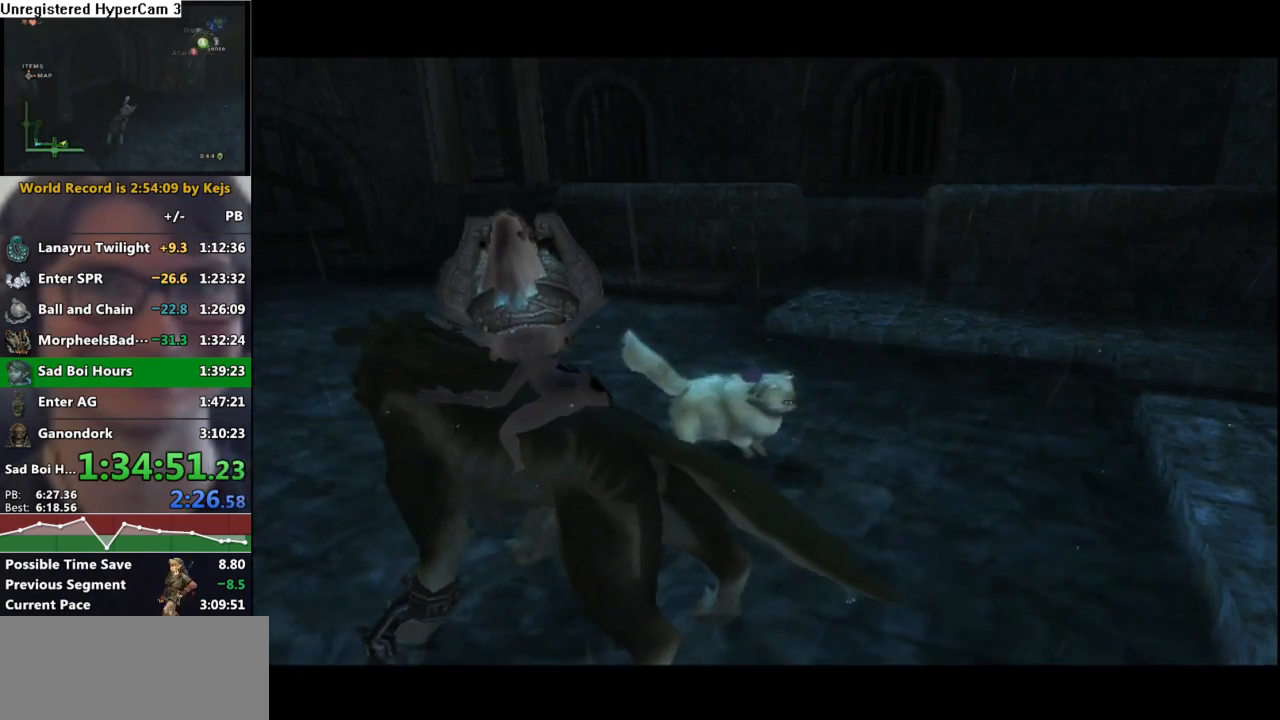
{"buttons": ["A"], "left_stick": "center", "right_stick": "center", "events": [[67, "A", "up"], [100, "B", "down"], [150, "B", "up"], [167, "A", "down"], [217, "A", "up"], [250, "B", "down"], [333, "A", "down"], [333, "B", "up"], [383, "A", "up"], [417, "B", "down"], [483, "A", "down"], [483, "B", "up"]]}
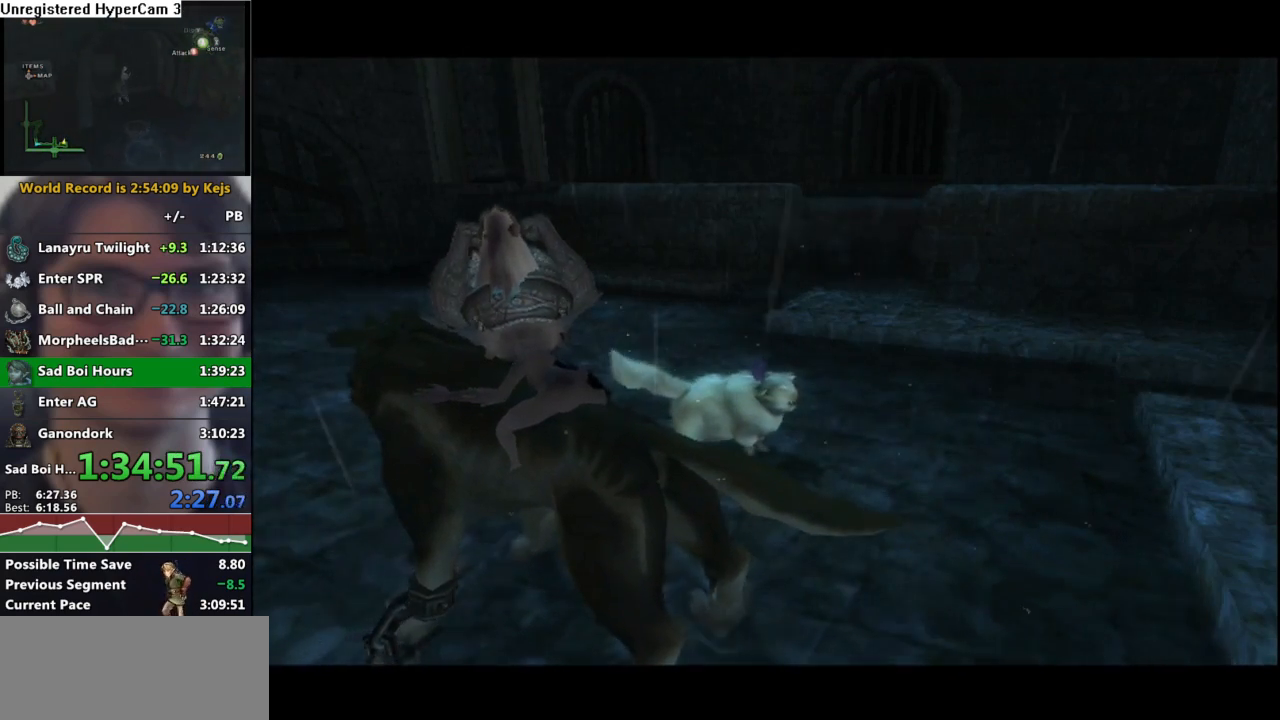
{"buttons": ["B"], "left_stick": "center", "right_stick": "center", "events": [[50, "A", "up"], [83, "B", "down"], [150, "A", "down"], [150, "B", "up"], [217, "A", "up"], [250, "B", "down"], [333, "B", "up"], [350, "A", "down"], [400, "A", "up"], [417, "B", "down"]]}
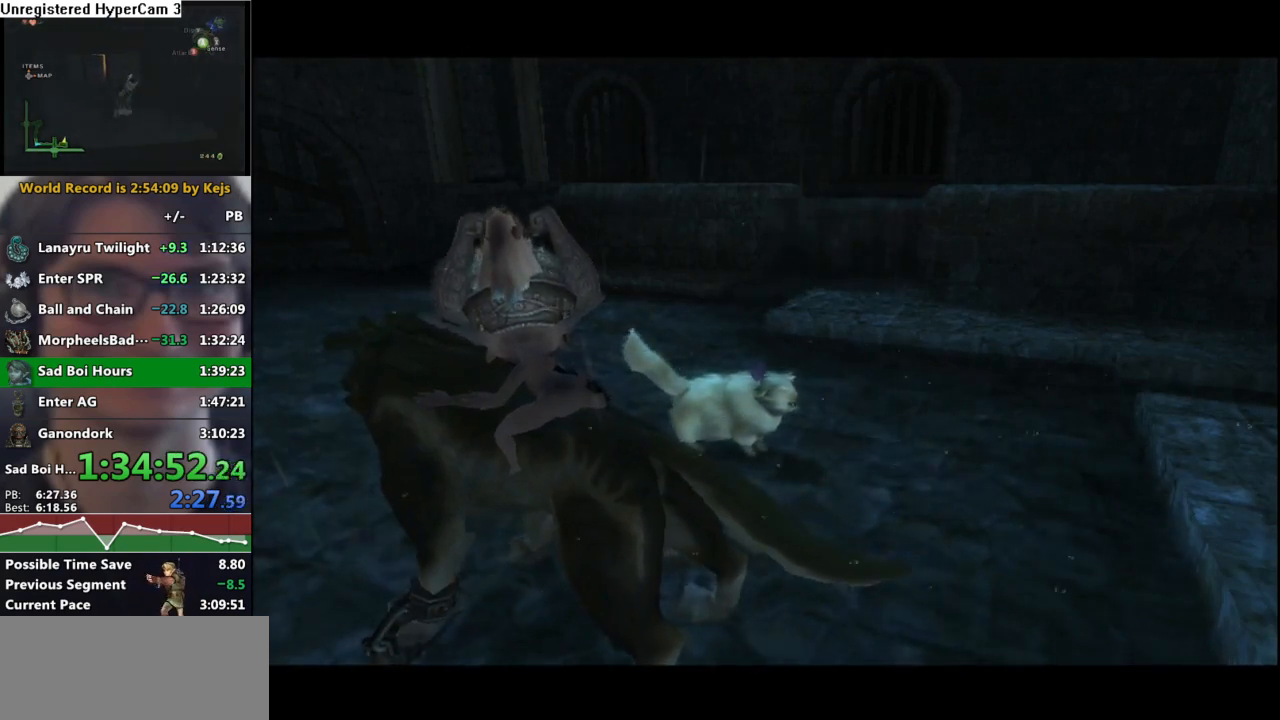
{"buttons": ["B"], "left_stick": "center", "right_stick": "center", "events": [[33, "A", "down"], [83, "B", "up"], [133, "A", "up"], [150, "B", "down"], [183, "B", "up"], [200, "A", "down"], [267, "A", "up"], [267, "B", "down"], [367, "A", "down"], [367, "B", "up"], [433, "A", "up"], [433, "B", "down"]]}
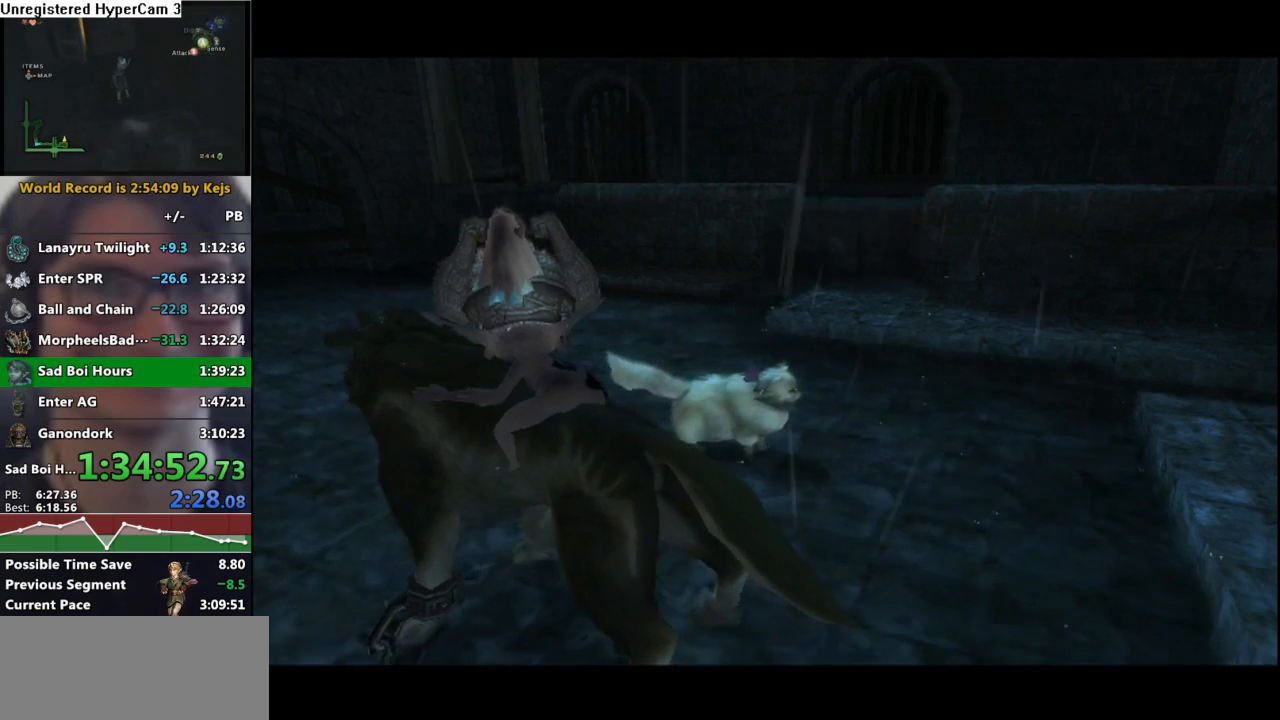
{"buttons": [], "left_stick": "center", "right_stick": "center", "events": [[17, "A", "down"], [17, "B", "up"], [100, "A", "up"], [100, "B", "down"], [150, "A", "down"], [200, "A", "up"], [250, "A", "down"], [267, "B", "up"], [333, "A", "up"], [333, "B", "down"], [417, "A", "down"], [417, "B", "up"], [467, "A", "up"]]}
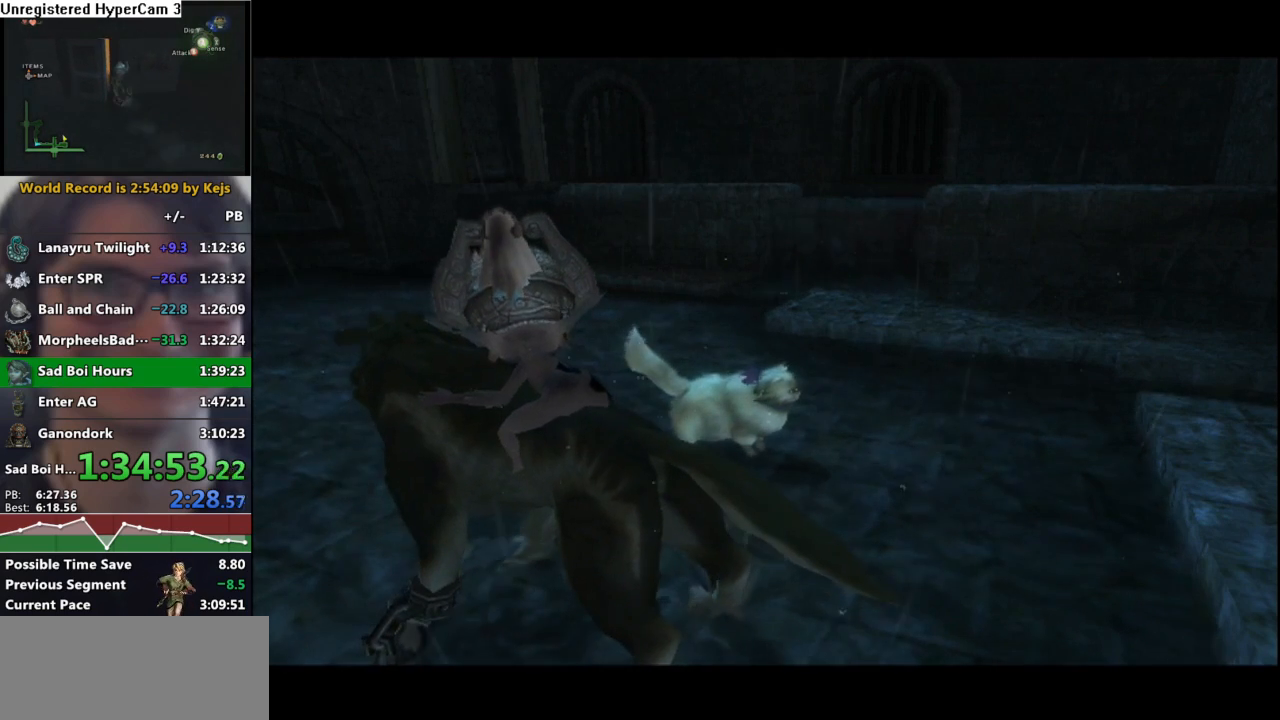
{"buttons": ["A"], "left_stick": "center", "right_stick": "center", "events": [[17, "B", "down"], [100, "A", "down"], [100, "B", "up"], [150, "A", "up"], [183, "B", "down"], [267, "B", "up"], [283, "A", "down"], [333, "A", "up"], [383, "B", "down"], [433, "B", "up"], [450, "A", "down"]]}
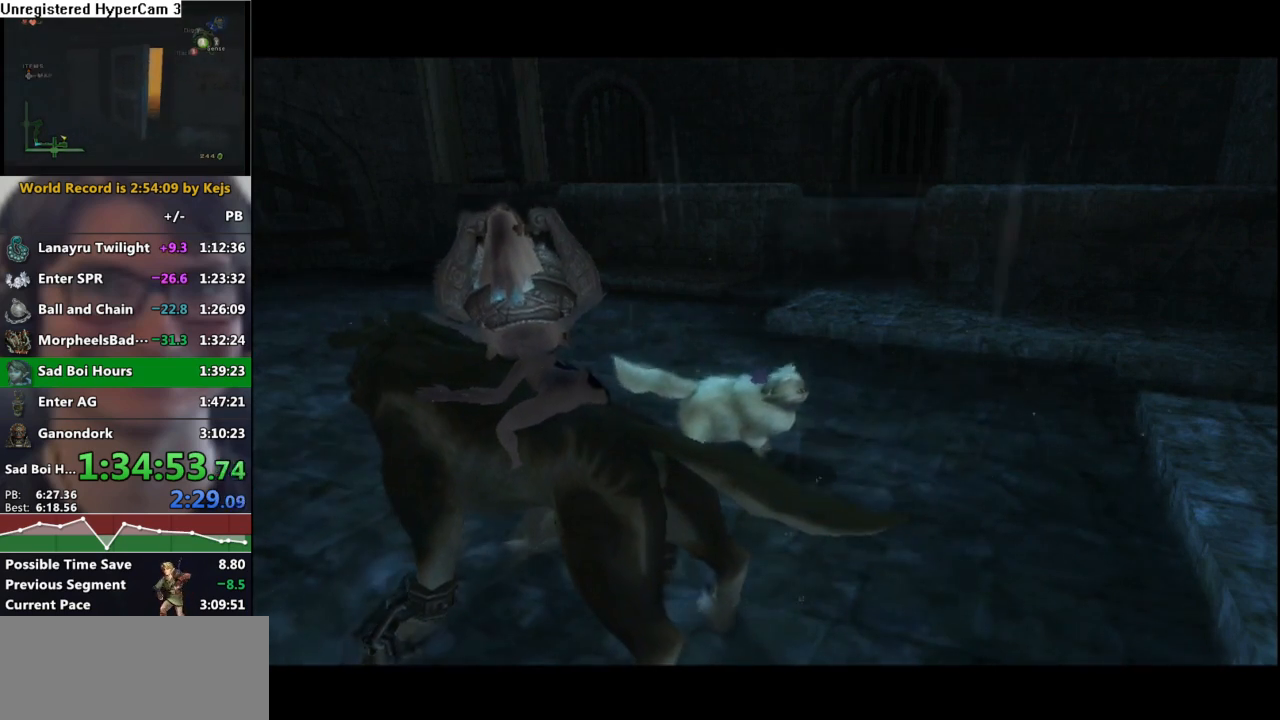
{"buttons": [], "left_stick": "center", "right_stick": "center", "events": [[33, "A", "up"], [67, "B", "down"], [117, "A", "down"], [117, "B", "up"], [183, "A", "up"], [217, "B", "down"], [300, "A", "down"], [300, "B", "up"], [350, "A", "up"], [383, "B", "down"], [433, "A", "down"], [433, "B", "up"], [500, "A", "up"]]}
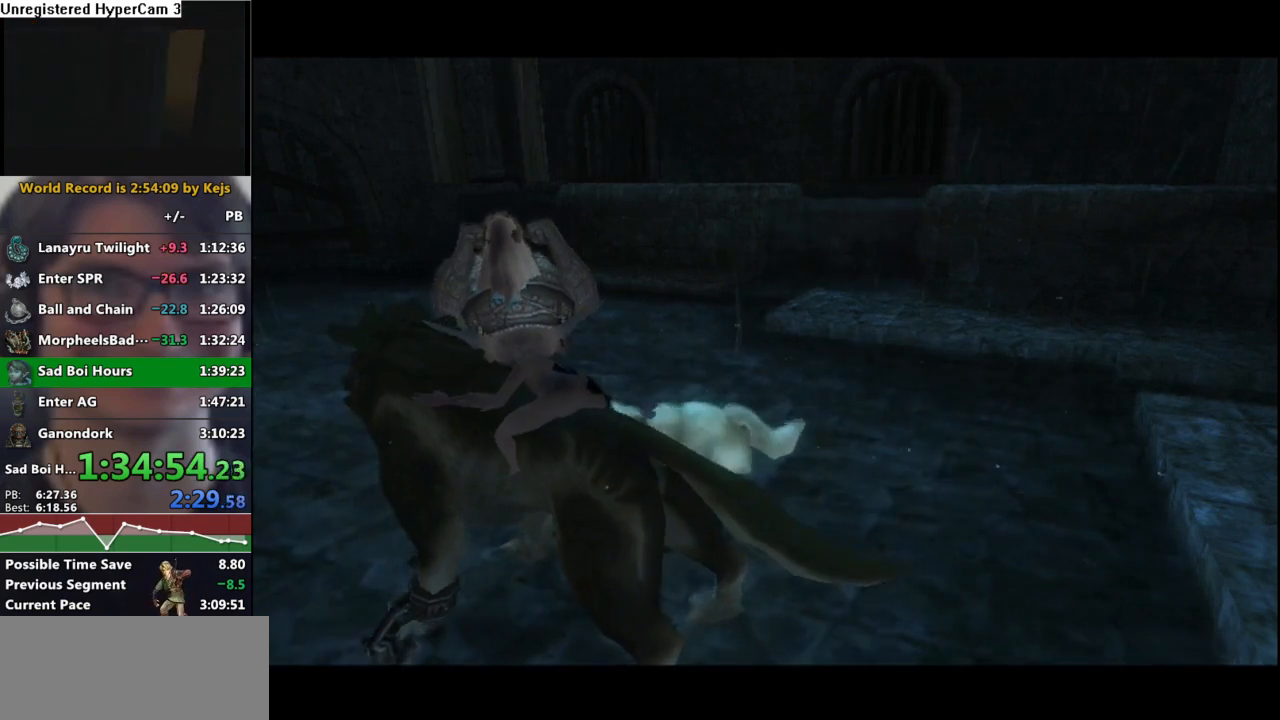
{"buttons": ["B"], "left_stick": "center", "right_stick": "center", "events": [[33, "B", "down"], [83, "A", "down"], [83, "B", "up"], [133, "A", "up"], [133, "B", "down"], [183, "A", "down"], [183, "B", "up"], [300, "A", "up"], [300, "B", "down"], [333, "A", "down"], [350, "B", "up"], [383, "A", "up"], [400, "B", "down"], [433, "A", "down"], [450, "B", "up"], [483, "A", "up"], [483, "B", "down"]]}
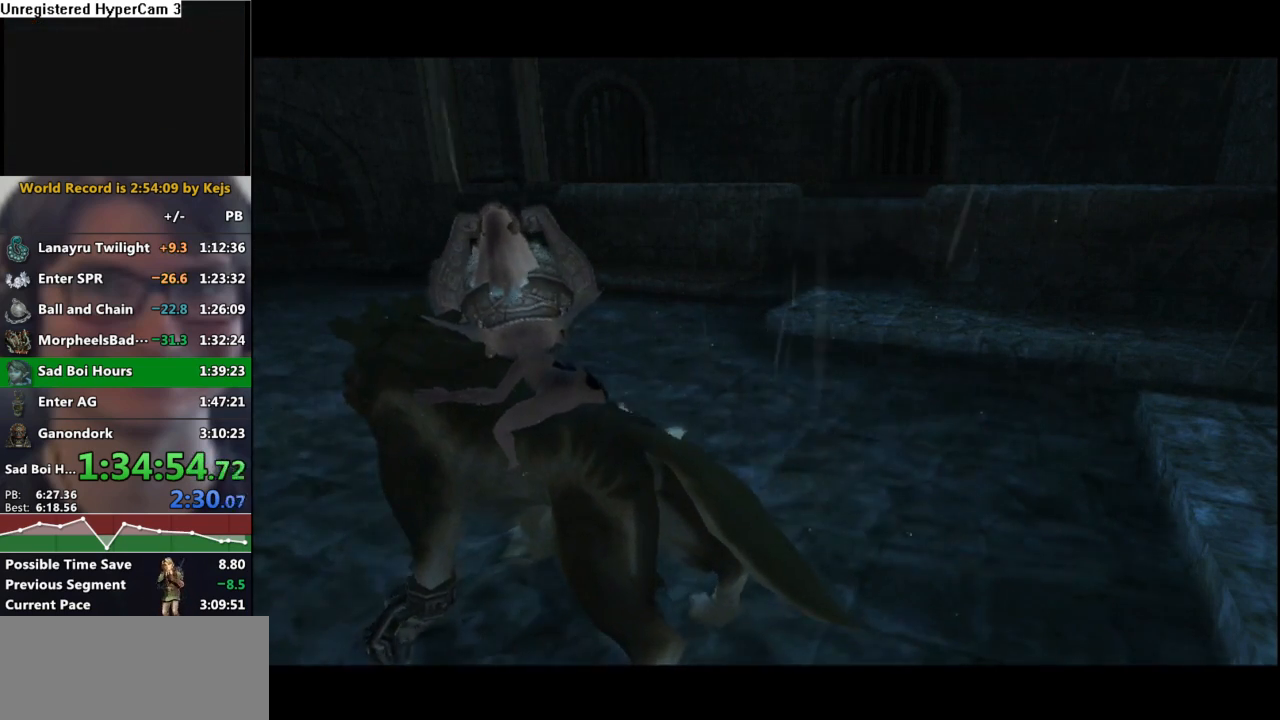
{"buttons": ["B"], "left_stick": "center", "right_stick": "center", "events": [[33, "A", "down"], [33, "B", "up"], [83, "A", "up"], [100, "B", "down"], [150, "A", "down"], [150, "B", "up"], [200, "A", "up"], [200, "B", "down"], [217, "A", "down"], [250, "B", "up"], [267, "A", "up"], [300, "B", "down"], [317, "A", "down"], [367, "A", "up"], [417, "A", "down"], [433, "B", "up"], [450, "A", "up"], [450, "B", "down"]]}
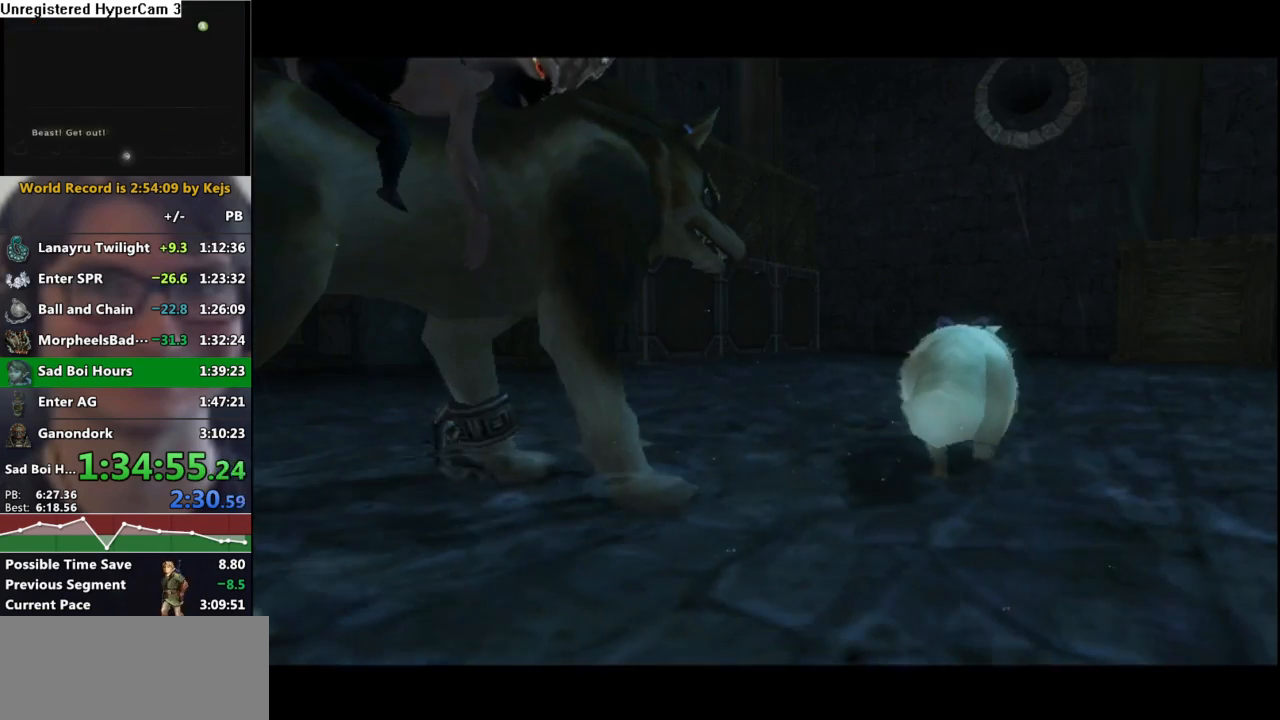
{"buttons": ["B"], "left_stick": "center", "right_stick": "center", "events": [[17, "A", "down"], [50, "B", "up"], [83, "B", "down"], [117, "A", "up"], [167, "A", "down"], [183, "B", "up"], [233, "A", "up"], [250, "B", "down"], [300, "A", "down"], [300, "B", "up"], [367, "A", "up"], [383, "B", "down"]]}
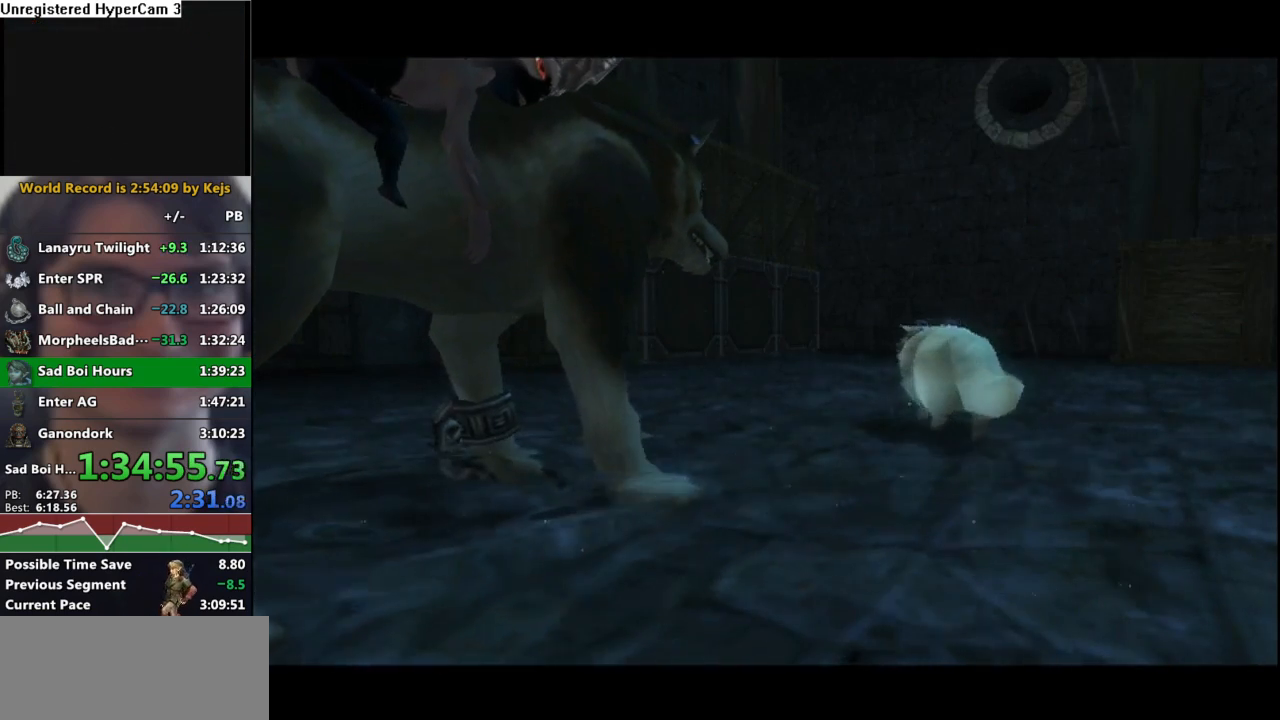
{"buttons": [], "left_stick": "center", "right_stick": "center", "events": [[17, "B", "up"], [100, "A", "down"], [133, "A", "up"], [133, "B", "down"], [233, "B", "up"], [283, "A", "down"], [350, "A", "up"], [350, "B", "down"], [400, "B", "up"]]}
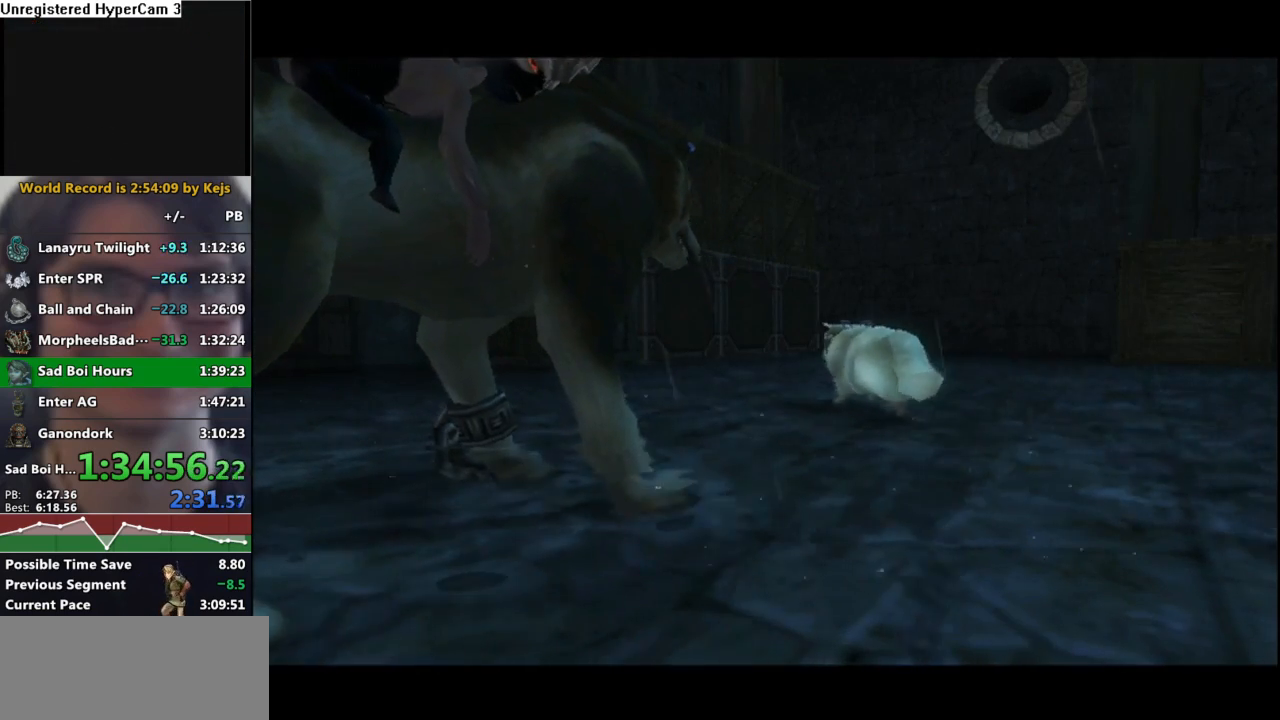
{"buttons": [], "left_stick": "center", "right_stick": "center", "events": []}
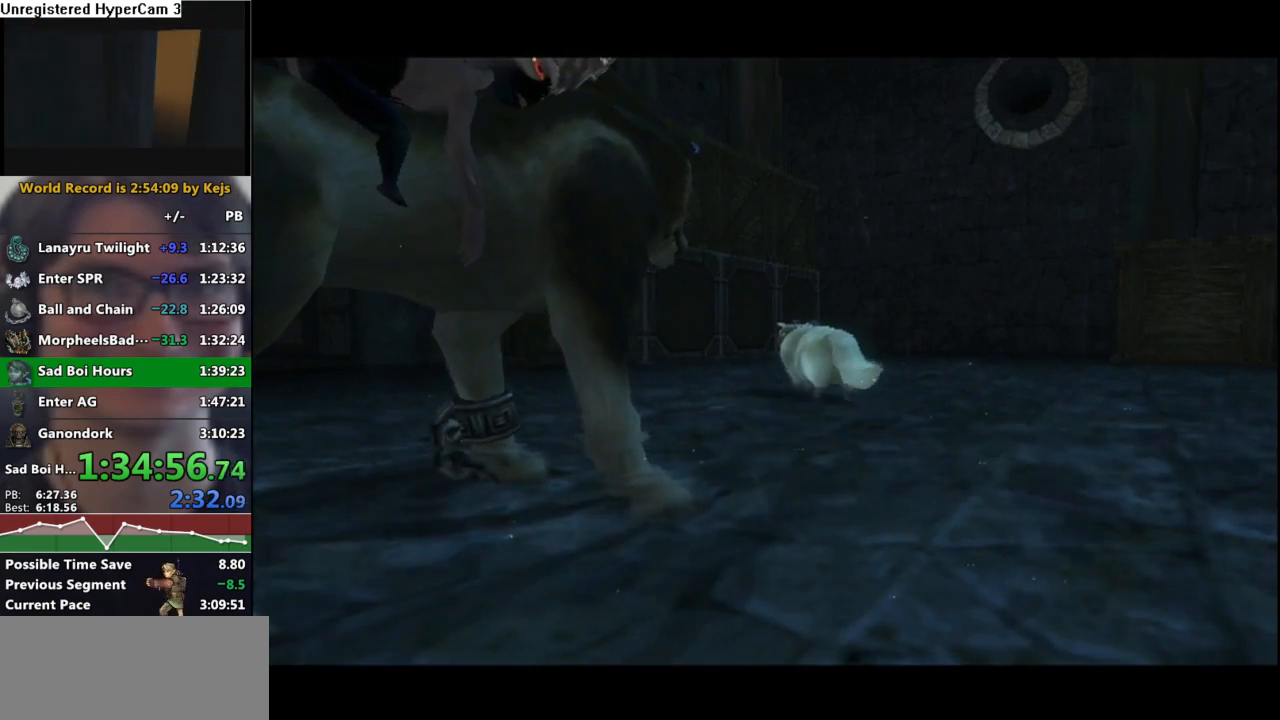
{"buttons": ["A", "B"], "left_stick": "center", "right_stick": "center", "events": [[467, "A", "down"], [483, "B", "down"]]}
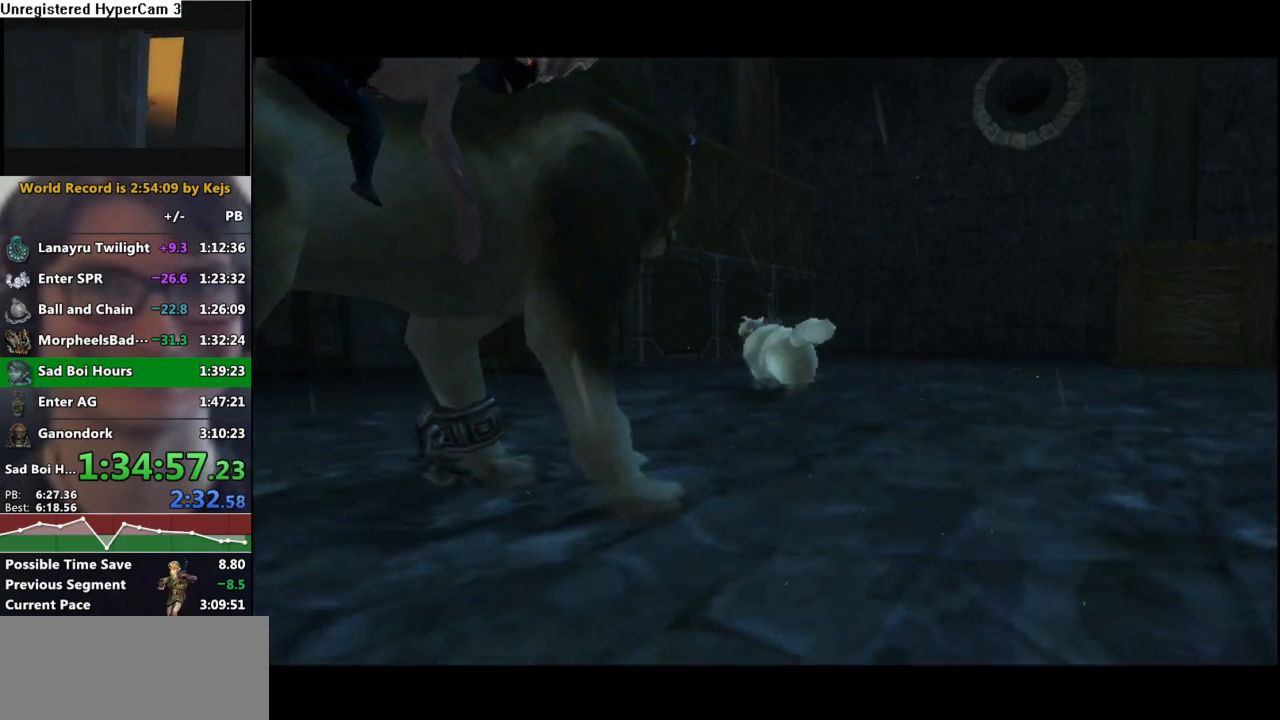
{"buttons": [], "left_stick": "center", "right_stick": "center", "events": [[33, "A", "up"], [83, "B", "up"], [133, "A", "down"], [183, "B", "down"], [200, "A", "up"], [267, "B", "up"], [317, "A", "down"], [350, "A", "up"], [367, "B", "down"], [417, "B", "up"], [433, "A", "down"], [500, "A", "up"]]}